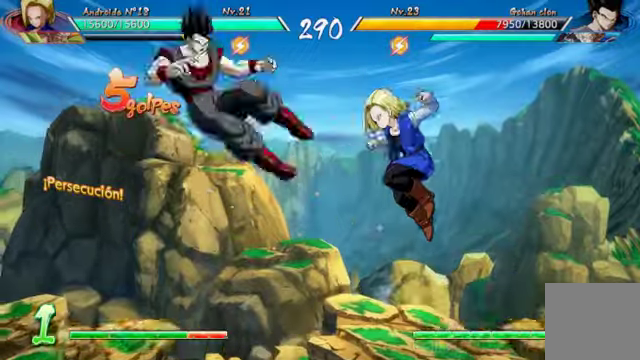
Gameplay with a controller (Xbox layout); each line is a JSON object with the inputs held at the frame after it. "events" lists button and stick changes between this image and that frame as [ms after this image, input, new state], when the widget could be followed in between. Not read: L3 R1.
{"buttons": [], "left_stick": "center", "right_stick": "center", "events": [[33, "X", "up"], [367, "DPAD_LEFT", "down"], [467, "DPAD_LEFT", "up"]]}
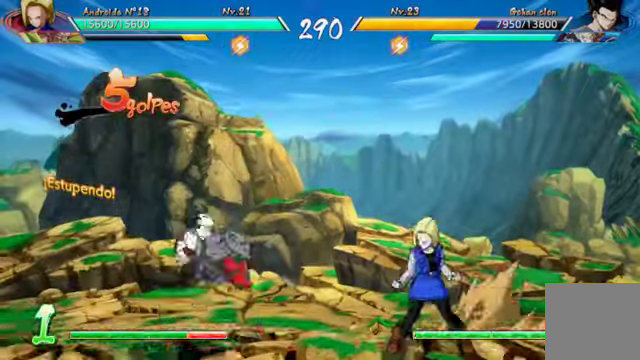
{"buttons": [], "left_stick": "center", "right_stick": "center", "events": [[233, "DPAD_DOWN", "down"], [267, "DPAD_RIGHT", "down"], [300, "DPAD_DOWN", "up"], [333, "X", "down"], [367, "DPAD_RIGHT", "up"], [467, "X", "up"]]}
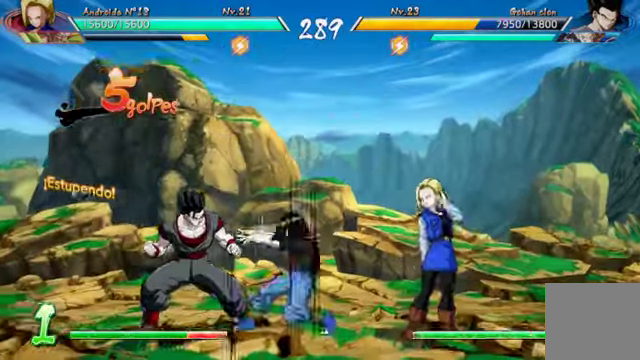
{"buttons": ["DPAD_LEFT"], "left_stick": "center", "right_stick": "center", "events": [[300, "DPAD_LEFT", "down"], [367, "DPAD_LEFT", "up"], [467, "DPAD_LEFT", "down"]]}
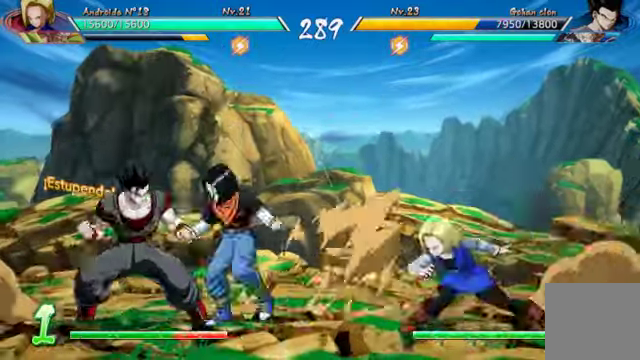
{"buttons": ["Y", "DPAD_DOWN"], "left_stick": "center", "right_stick": "center", "events": [[267, "DPAD_DOWN", "down"], [267, "DPAD_LEFT", "up"], [267, "Y", "down"], [400, "Y", "up"], [467, "Y", "down"]]}
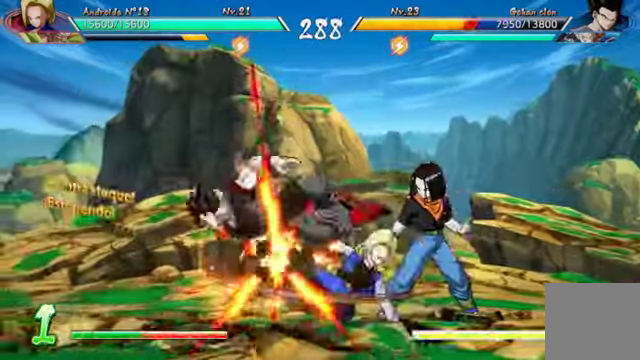
{"buttons": ["DPAD_UP", "DPAD_LEFT"], "left_stick": "center", "right_stick": "center", "events": [[67, "DPAD_DOWN", "up"], [67, "Y", "up"], [133, "Y", "down"], [233, "Y", "up"], [367, "DPAD_LEFT", "down"], [367, "DPAD_UP", "down"]]}
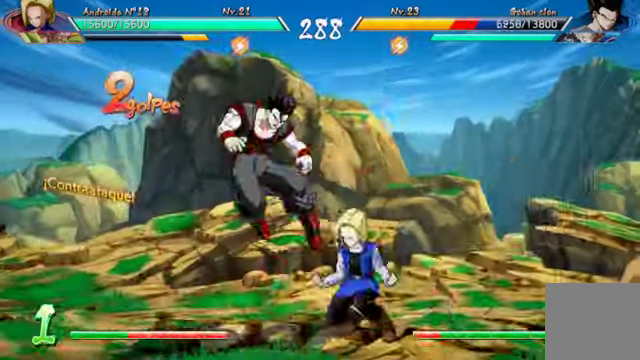
{"buttons": ["DPAD_UP"], "left_stick": "center", "right_stick": "center", "events": [[67, "DPAD_LEFT", "up"], [67, "DPAD_UP", "up"], [67, "X", "down"], [167, "X", "up"], [233, "Y", "down"], [367, "Y", "up"], [500, "DPAD_UP", "down"]]}
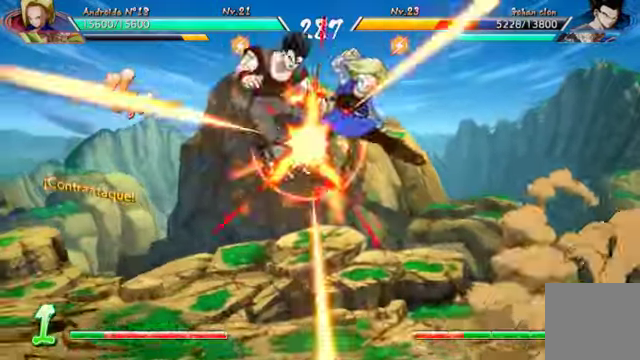
{"buttons": ["DPAD_DOWN", "DPAD_RIGHT"], "left_stick": "center", "right_stick": "center", "events": [[33, "DPAD_LEFT", "down"], [200, "X", "down"], [267, "DPAD_LEFT", "up"], [267, "DPAD_UP", "up"], [267, "X", "up"], [333, "Y", "down"], [433, "DPAD_DOWN", "down"], [467, "DPAD_RIGHT", "down"], [467, "Y", "up"]]}
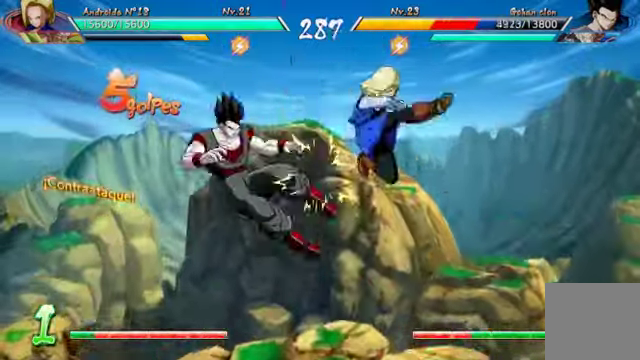
{"buttons": [], "left_stick": "center", "right_stick": "center", "events": [[67, "DPAD_DOWN", "up"], [100, "DPAD_RIGHT", "up"], [100, "Y", "down"], [233, "Y", "up"]]}
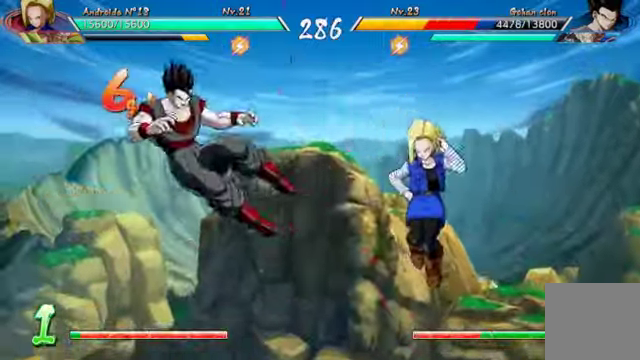
{"buttons": ["Y"], "left_stick": "center", "right_stick": "center", "events": [[67, "Y", "down"], [167, "Y", "up"], [267, "Y", "down"], [400, "Y", "up"], [467, "Y", "down"]]}
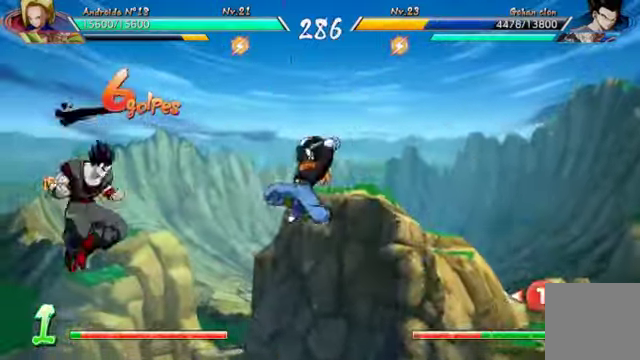
{"buttons": ["DPAD_LEFT"], "left_stick": "center", "right_stick": "center", "events": [[100, "Y", "up"], [433, "DPAD_LEFT", "down"]]}
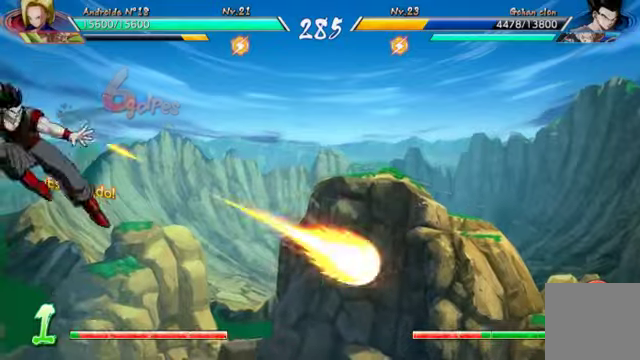
{"buttons": ["DPAD_LEFT"], "left_stick": "center", "right_stick": "center", "events": [[33, "DPAD_LEFT", "up"], [100, "DPAD_LEFT", "down"]]}
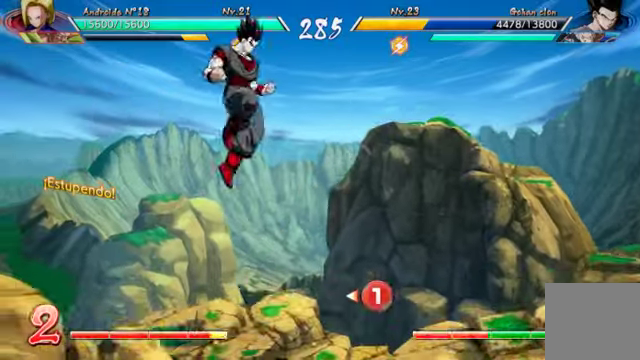
{"buttons": [], "left_stick": "center", "right_stick": "center", "events": [[66, "DPAD_DOWN", "down"], [66, "DPAD_LEFT", "up"], [66, "Y", "down"], [233, "DPAD_DOWN", "up"], [233, "Y", "up"]]}
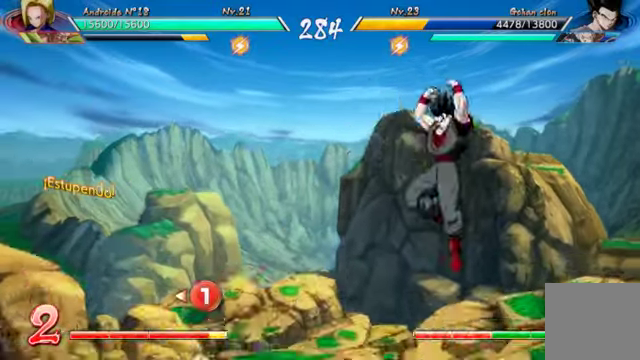
{"buttons": ["DPAD_DOWN"], "left_stick": "center", "right_stick": "center", "events": [[33, "DPAD_RIGHT", "down"], [133, "DPAD_RIGHT", "up"], [200, "DPAD_RIGHT", "down"], [300, "DPAD_DOWN", "down"], [300, "DPAD_RIGHT", "up"], [366, "Y", "down"], [500, "Y", "up"]]}
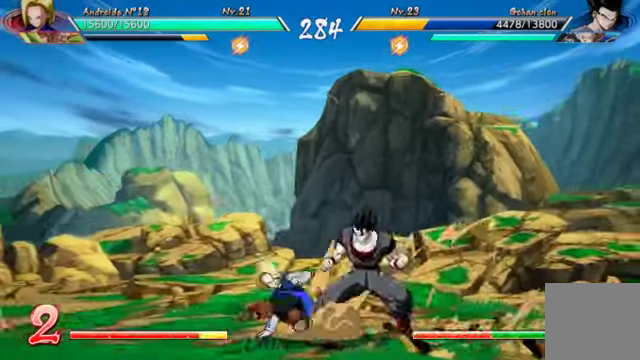
{"buttons": ["DPAD_UP", "DPAD_RIGHT"], "left_stick": "center", "right_stick": "center", "events": [[66, "Y", "down"], [166, "DPAD_DOWN", "up"], [200, "Y", "up"], [233, "Y", "down"], [366, "Y", "up"], [400, "DPAD_RIGHT", "down"], [400, "DPAD_UP", "down"]]}
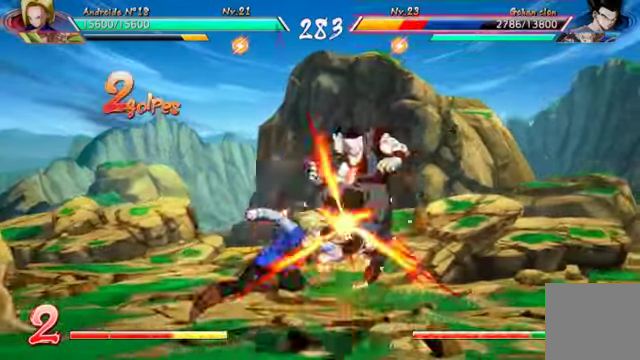
{"buttons": [], "left_stick": "center", "right_stick": "center", "events": [[166, "X", "down"], [200, "DPAD_UP", "up"], [233, "DPAD_RIGHT", "up"], [266, "X", "up"], [333, "Y", "down"], [466, "Y", "up"]]}
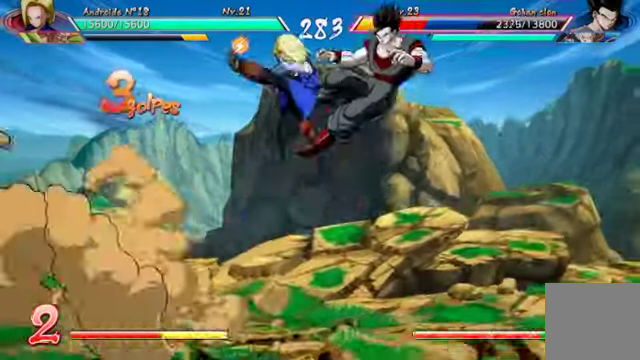
{"buttons": ["Y"], "left_stick": "center", "right_stick": "center", "events": [[133, "DPAD_RIGHT", "down"], [133, "DPAD_UP", "down"], [333, "X", "down"], [366, "DPAD_UP", "up"], [400, "DPAD_RIGHT", "up"], [433, "X", "up"], [500, "Y", "down"]]}
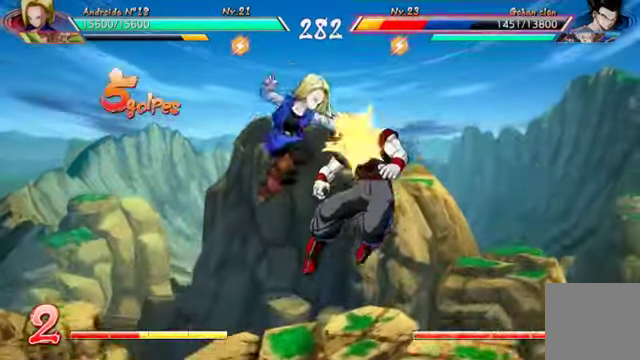
{"buttons": ["B", "DPAD_DOWN"], "left_stick": "center", "right_stick": "center", "events": [[133, "DPAD_DOWN", "down"], [133, "Y", "up"], [266, "B", "down"]]}
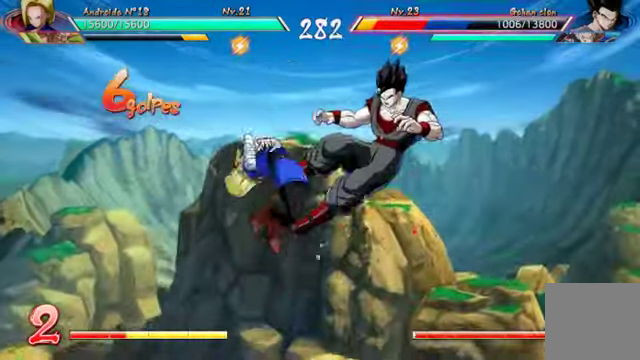
{"buttons": ["R2"], "left_stick": "center", "right_stick": "center", "events": [[133, "B", "up"], [200, "DPAD_DOWN", "up"], [233, "R2", "down"], [366, "R2", "up"], [433, "R2", "down"]]}
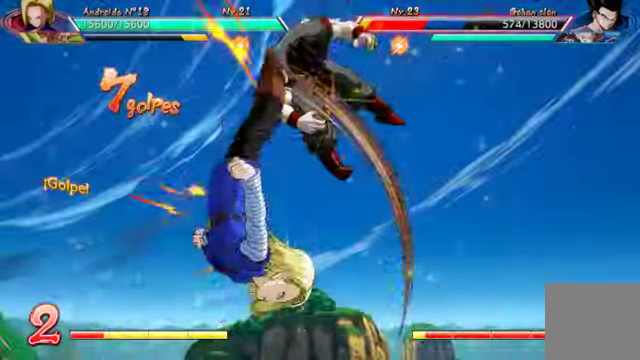
{"buttons": [], "left_stick": "center", "right_stick": "center", "events": [[66, "R2", "up"], [100, "R2", "down"], [200, "R2", "up"], [266, "R2", "down"], [400, "R2", "up"]]}
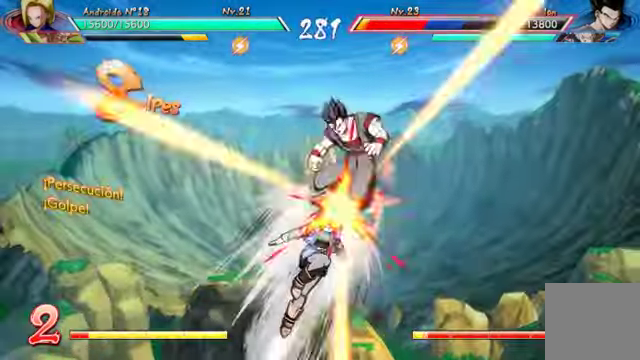
{"buttons": ["Y"], "left_stick": "center", "right_stick": "center", "events": [[266, "X", "down"], [400, "X", "up"], [466, "Y", "down"]]}
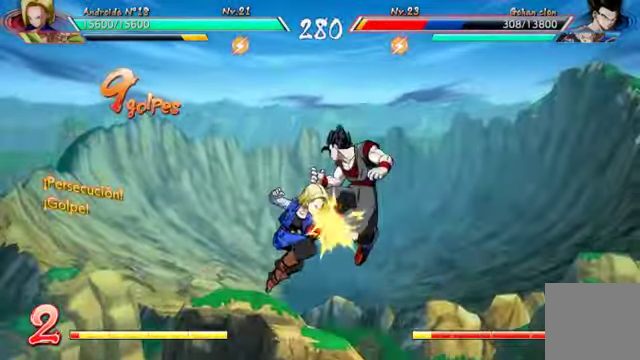
{"buttons": [], "left_stick": "center", "right_stick": "center", "events": [[100, "Y", "up"], [234, "B", "down"], [400, "B", "up"]]}